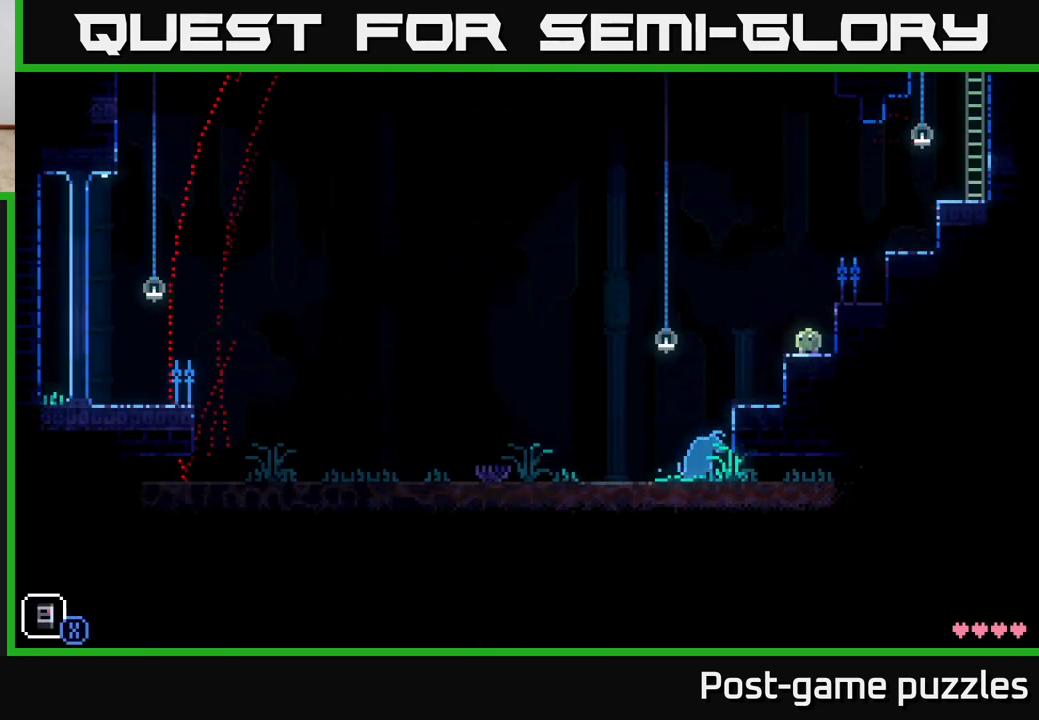
Gameplay with a controller (Xbox layout); each line is a JSON object with the inputs held at the frame after it. "events" lists button and stick changes between this image and that frame as [ms after this image, input, new state], when the widget could be followed in between.
{"buttons": ["R1"], "left_stick": "center", "right_stick": "center", "events": [[483, "R1", "down"]]}
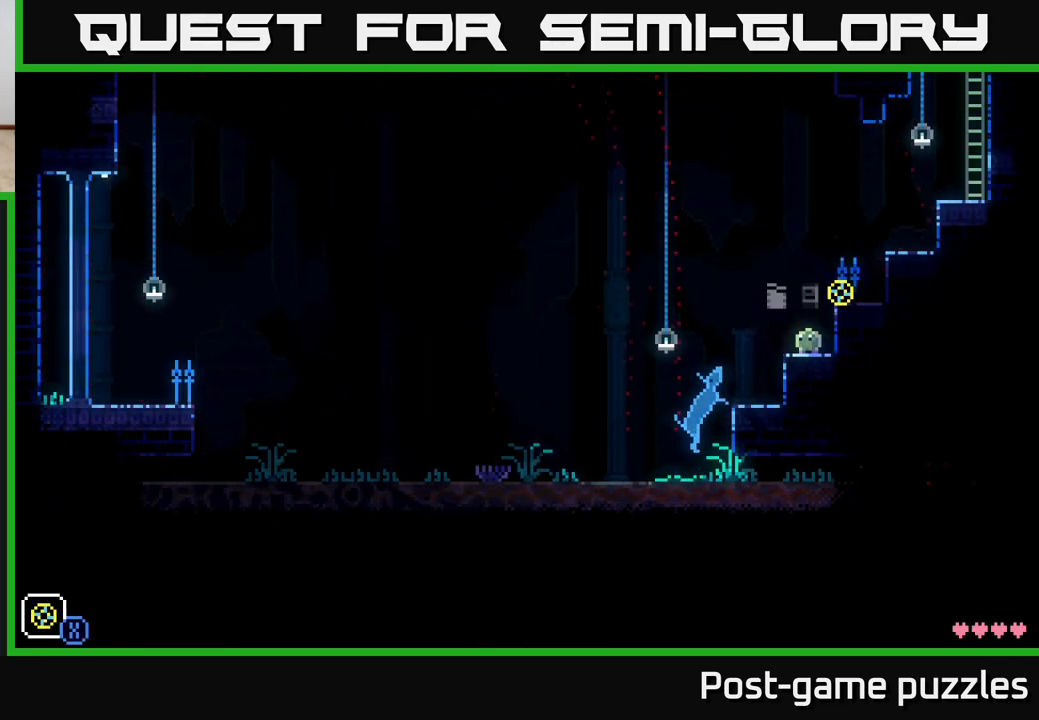
{"buttons": [], "left_stick": "center", "right_stick": "center", "events": [[100, "R1", "up"], [250, "R1", "down"], [367, "R1", "up"]]}
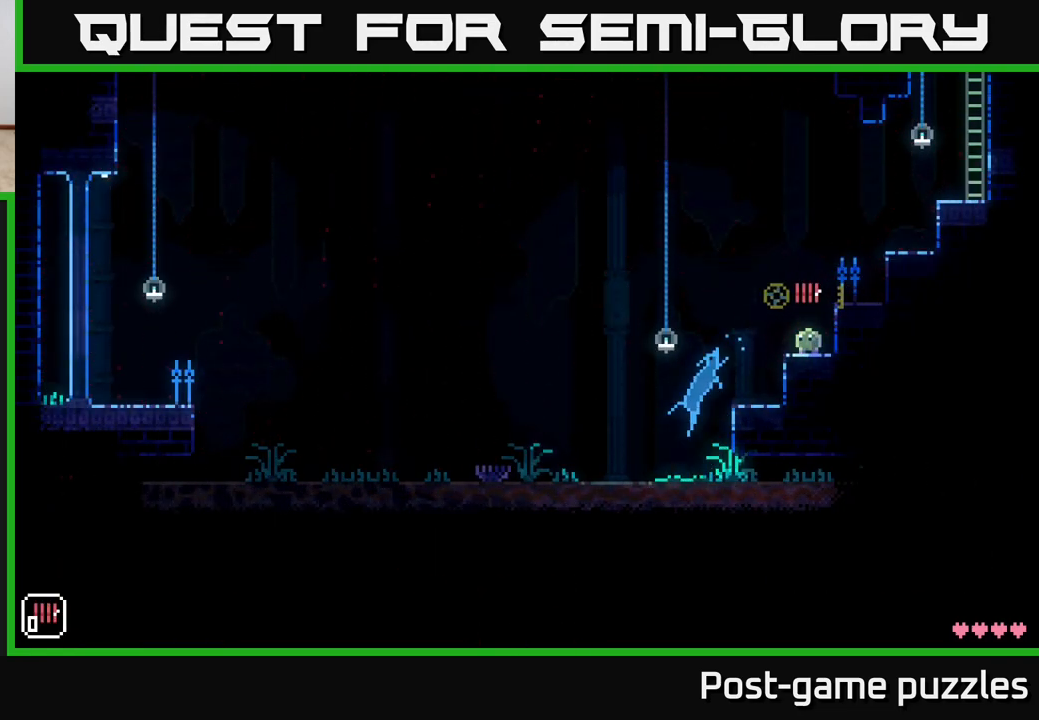
{"buttons": [], "left_stick": "center", "right_stick": "center", "events": [[33, "R1", "down"], [150, "R1", "up"], [350, "R1", "down"], [467, "R1", "up"]]}
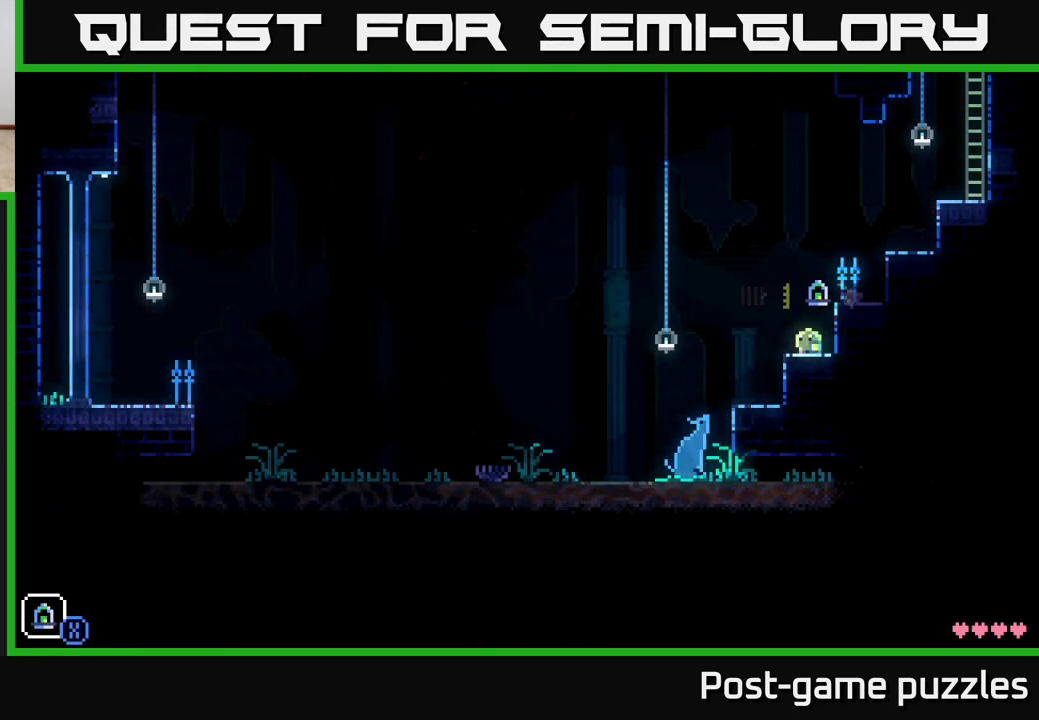
{"buttons": ["X"], "left_stick": "center", "right_stick": "center", "events": [[200, "R1", "down"], [283, "R1", "up"], [500, "X", "down"]]}
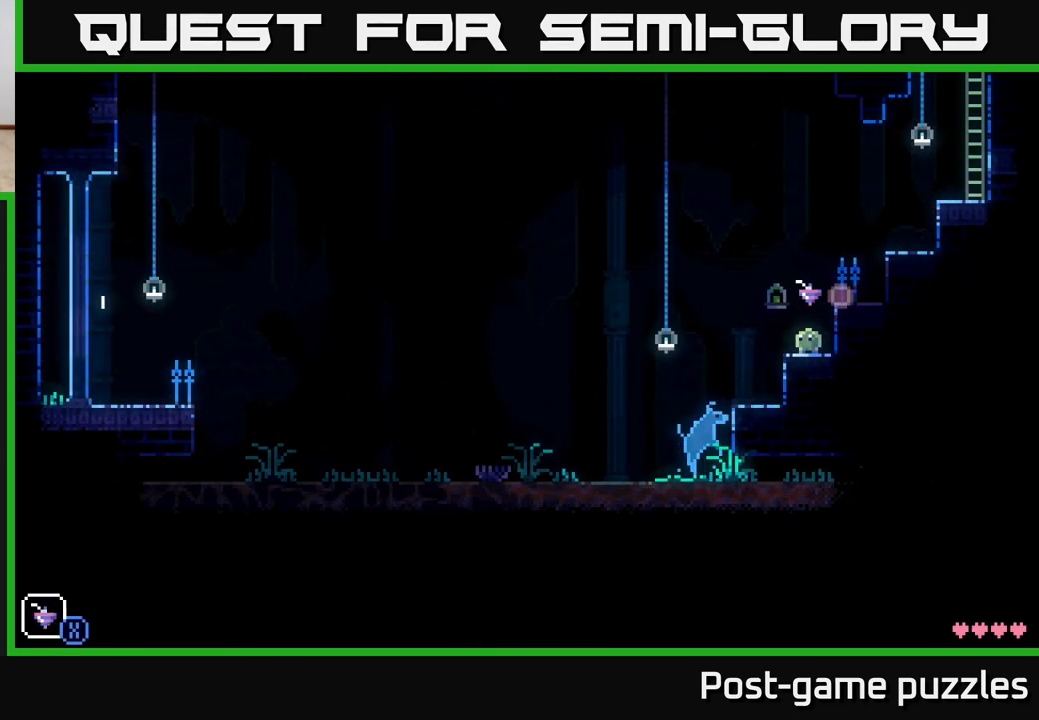
{"buttons": [], "left_stick": "center", "right_stick": "center", "events": [[117, "X", "up"]]}
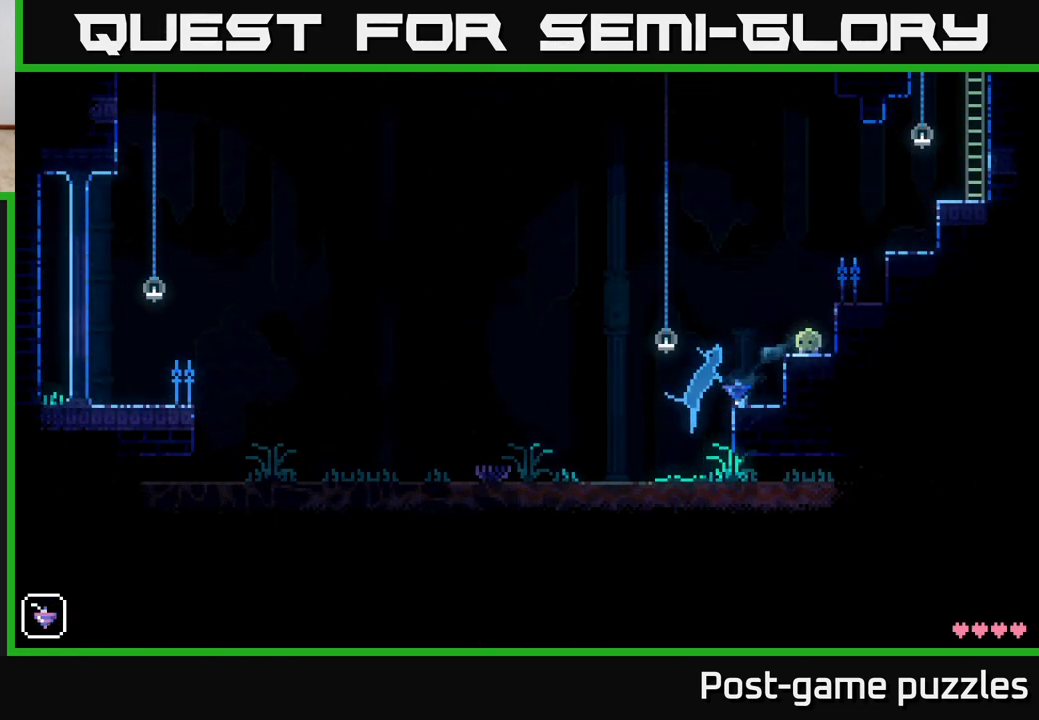
{"buttons": [], "left_stick": "center", "right_stick": "center", "events": []}
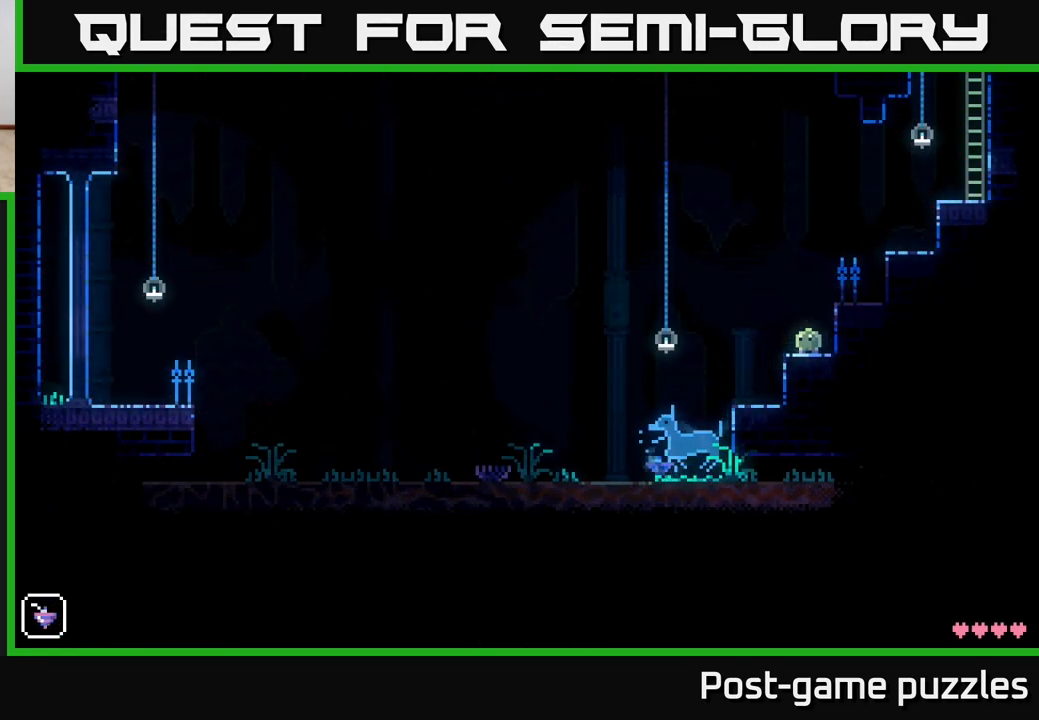
{"buttons": [], "left_stick": "left", "right_stick": "center", "events": [[317, "left_stick", "left"]]}
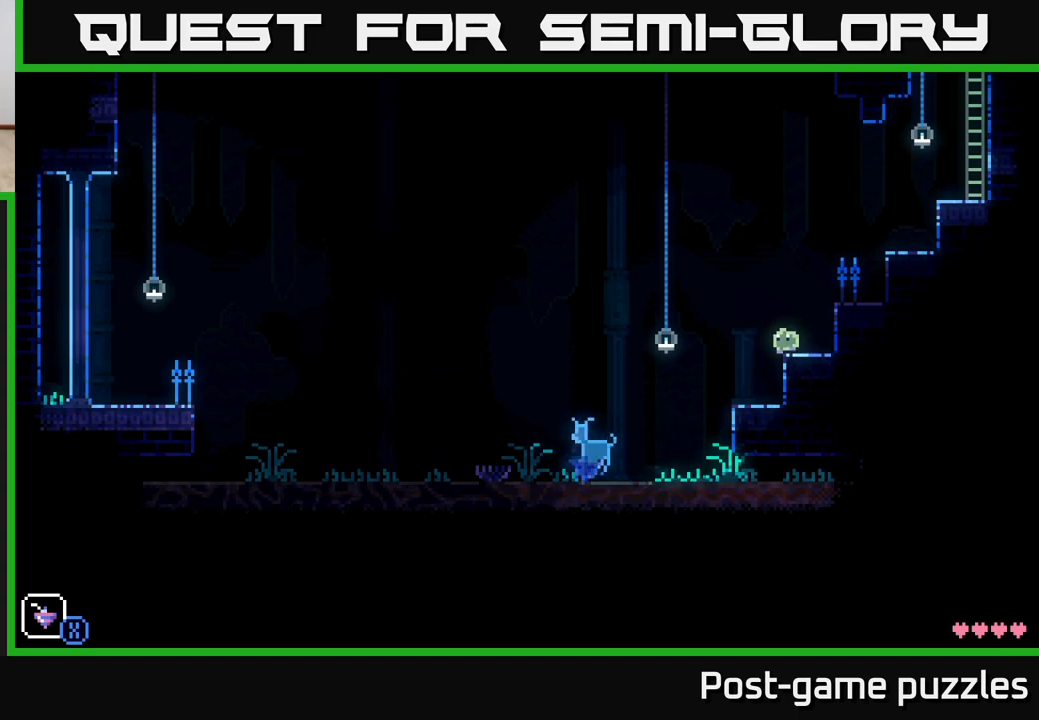
{"buttons": ["A"], "left_stick": "center", "right_stick": "center", "events": [[33, "left_stick", "center"], [233, "left_stick", "left"], [450, "left_stick", "center"], [500, "A", "down"]]}
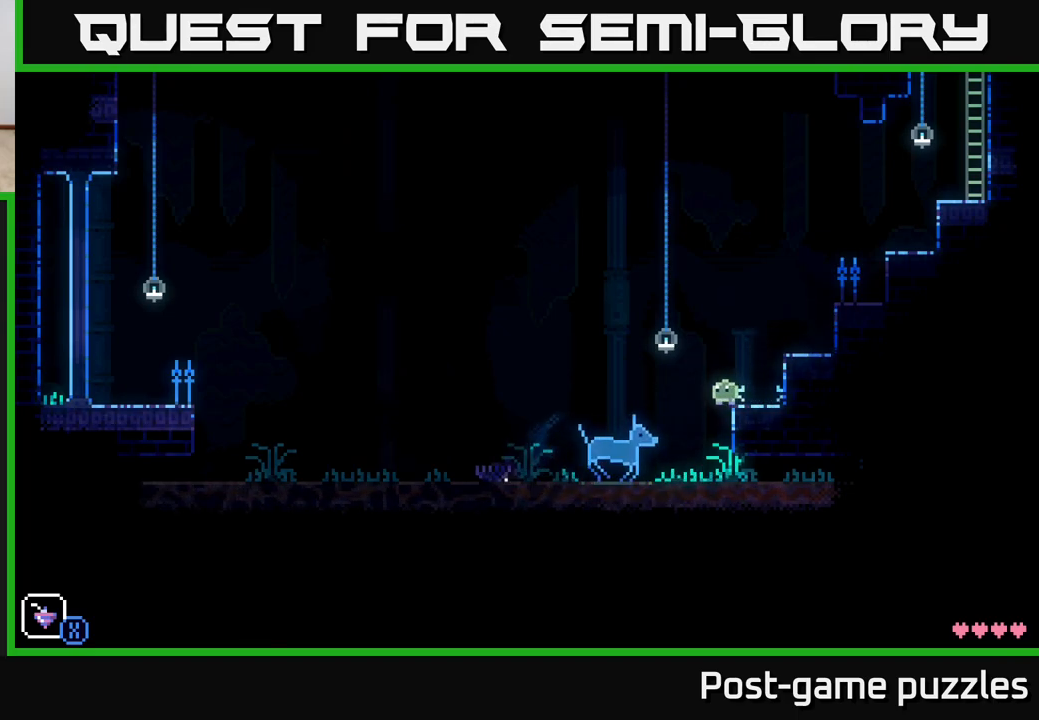
{"buttons": [], "left_stick": "left", "right_stick": "center", "events": [[33, "left_stick", "left"], [400, "A", "up"]]}
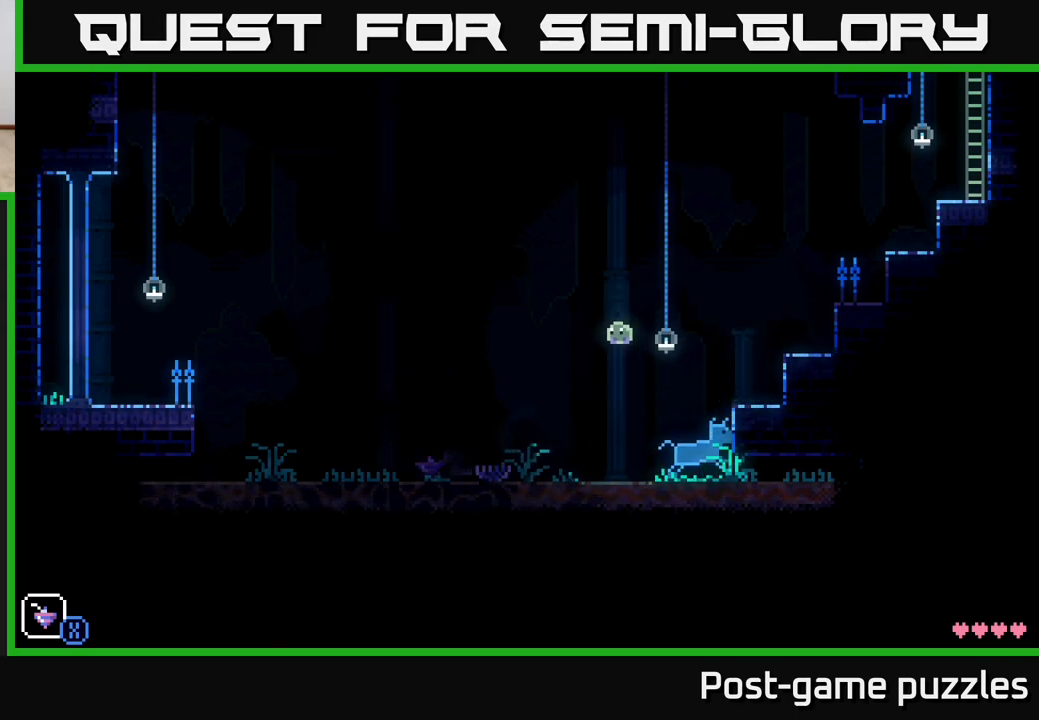
{"buttons": [], "left_stick": "left", "right_stick": "center", "events": []}
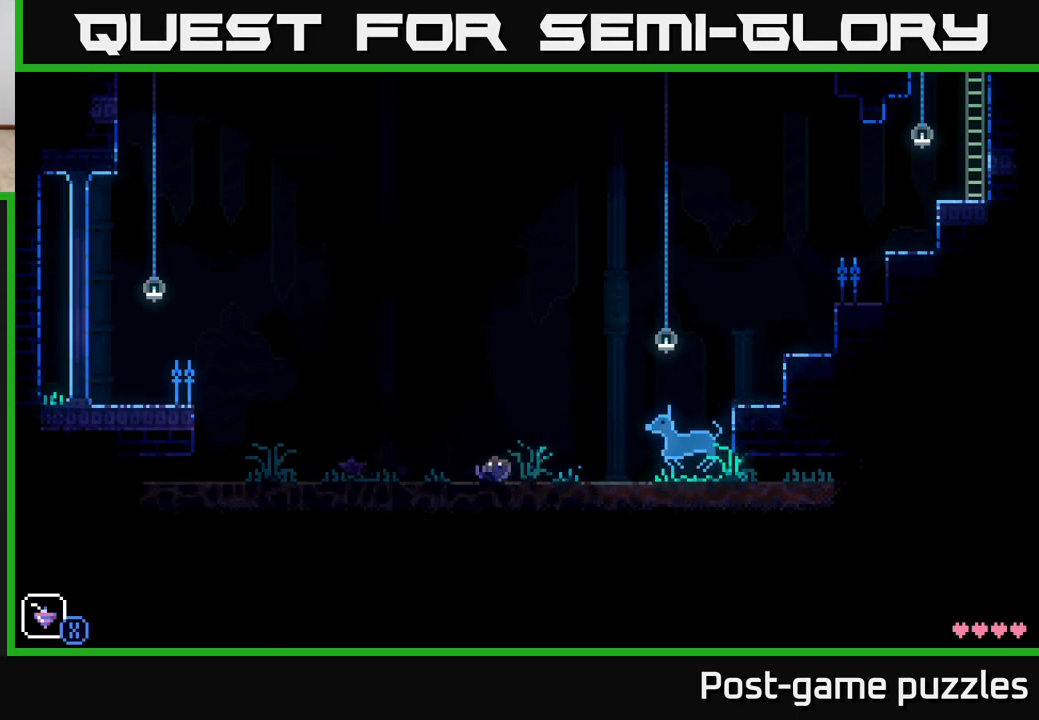
{"buttons": [], "left_stick": "left", "right_stick": "center", "events": []}
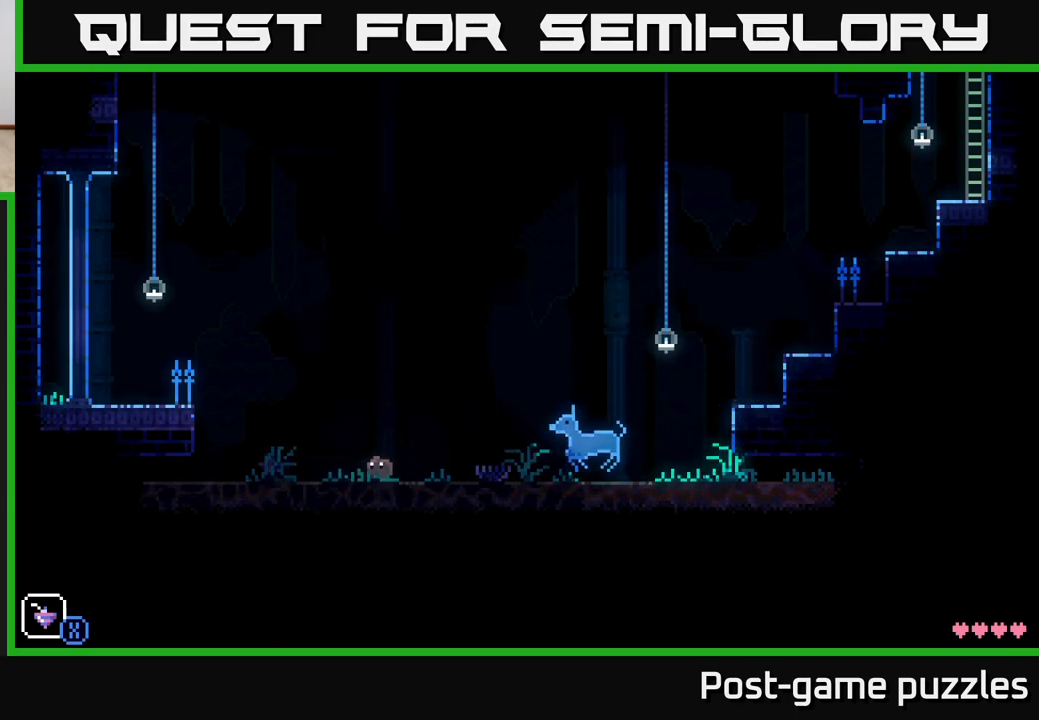
{"buttons": ["A"], "left_stick": "left", "right_stick": "center", "events": [[467, "A", "down"]]}
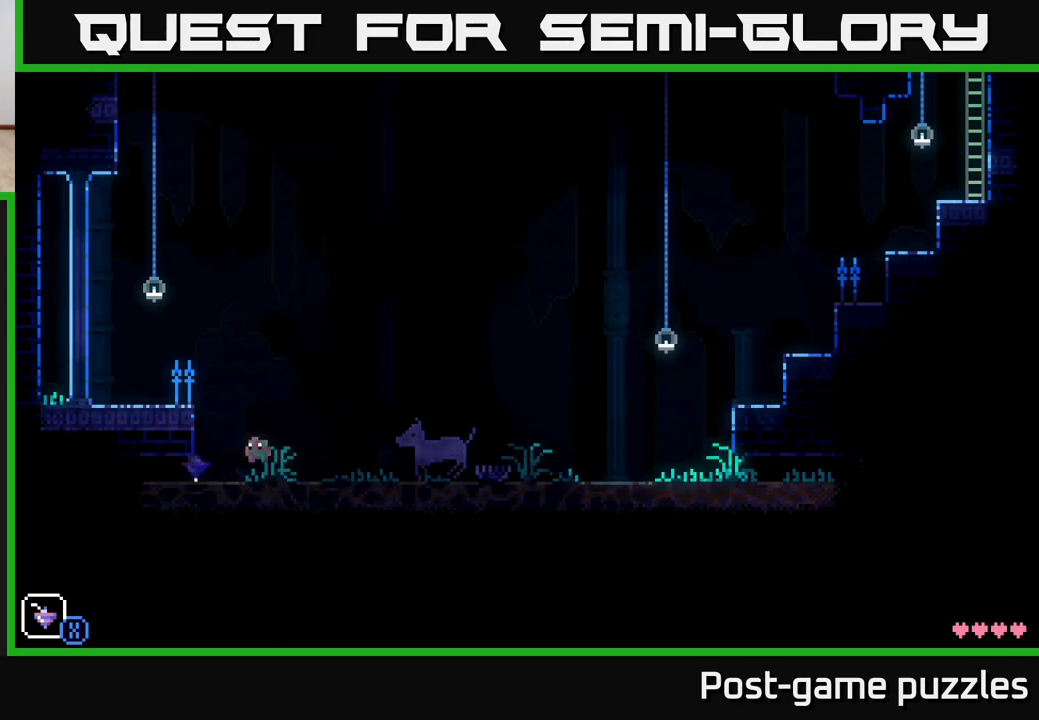
{"buttons": [], "left_stick": "left", "right_stick": "center", "events": [[333, "A", "up"]]}
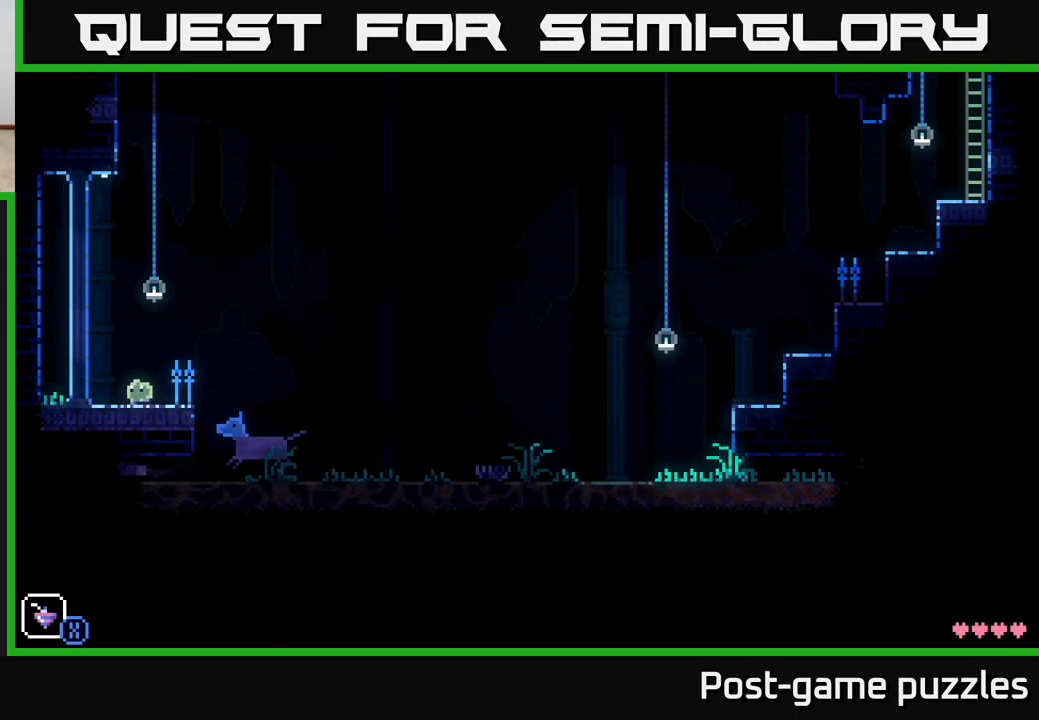
{"buttons": [], "left_stick": "left", "right_stick": "center", "events": []}
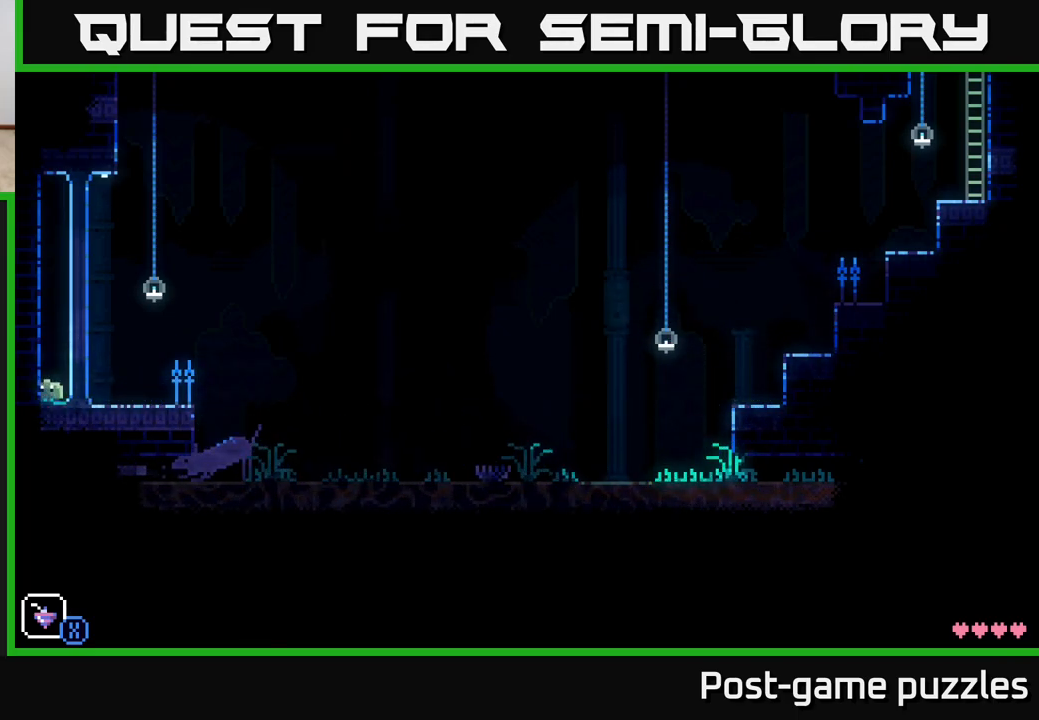
{"buttons": [], "left_stick": "center", "right_stick": "center", "events": [[50, "A", "down"], [417, "left_stick", "center"], [433, "A", "up"]]}
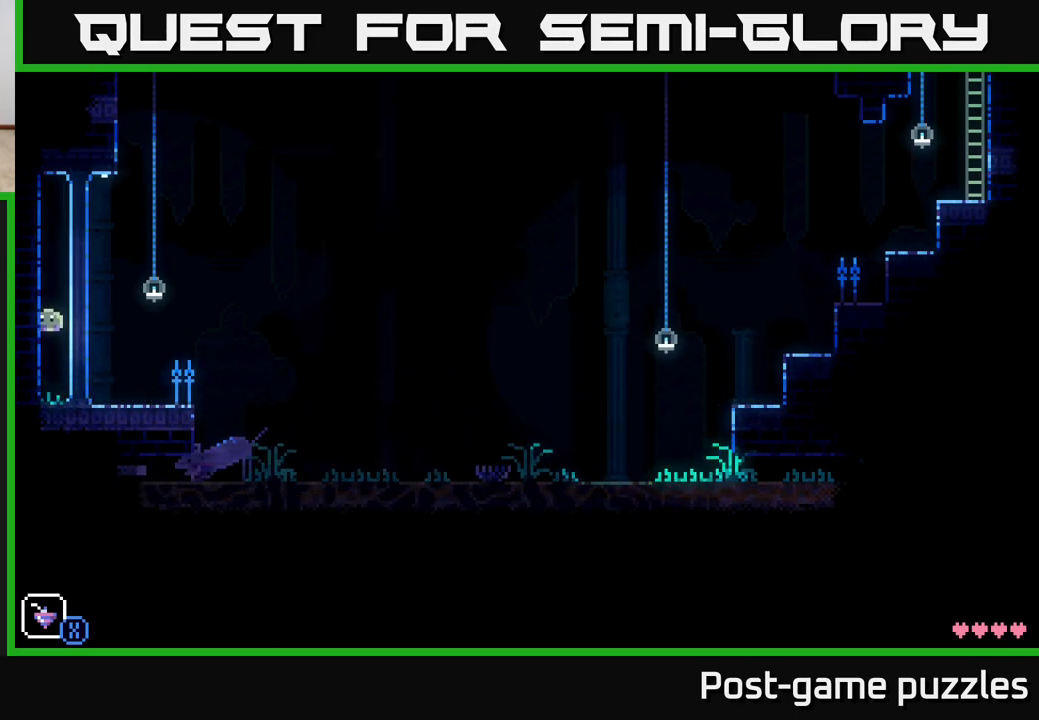
{"buttons": [], "left_stick": "center", "right_stick": "center", "events": []}
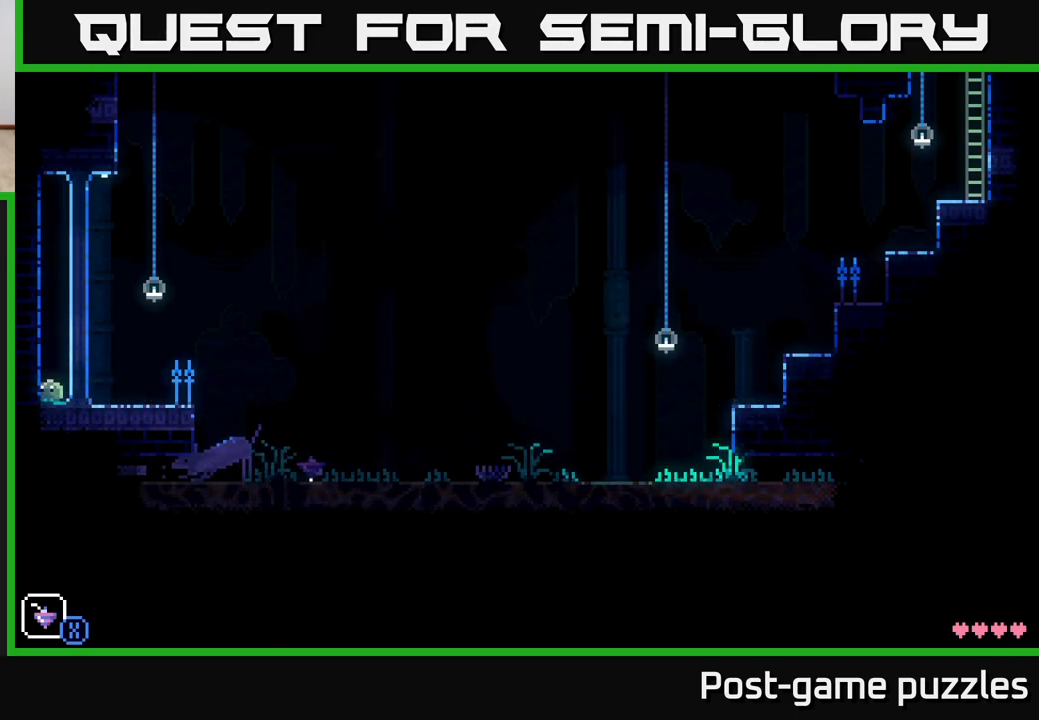
{"buttons": [], "left_stick": "center", "right_stick": "center", "events": [[50, "R1", "down"], [150, "R1", "up"]]}
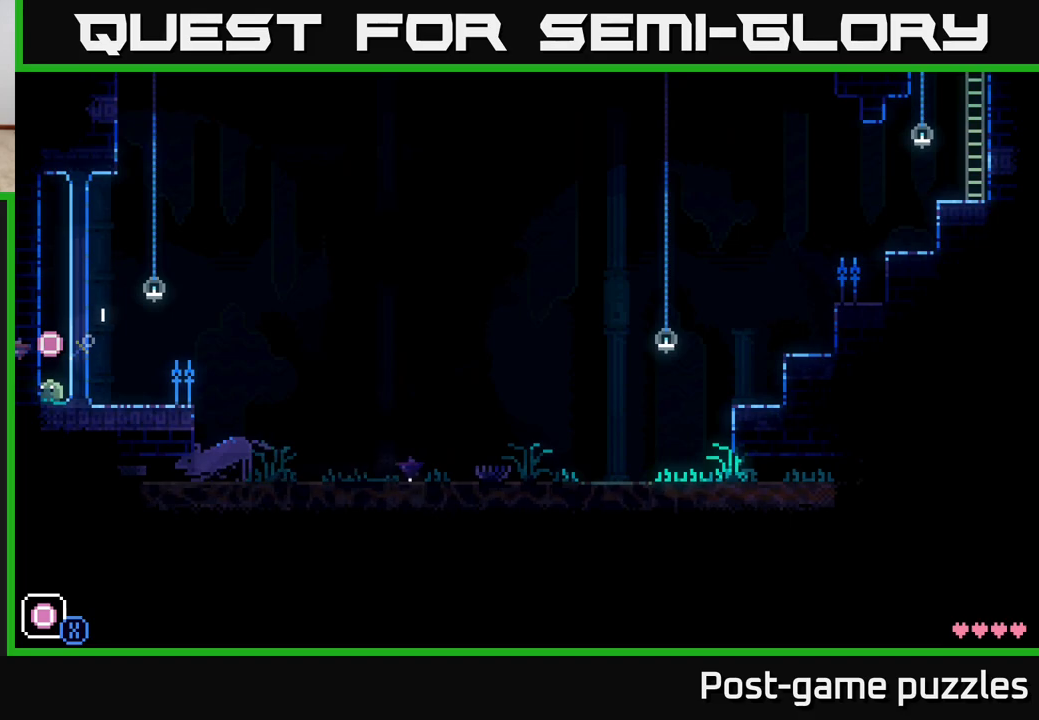
{"buttons": ["A"], "left_stick": "center", "right_stick": "center", "events": [[333, "A", "down"]]}
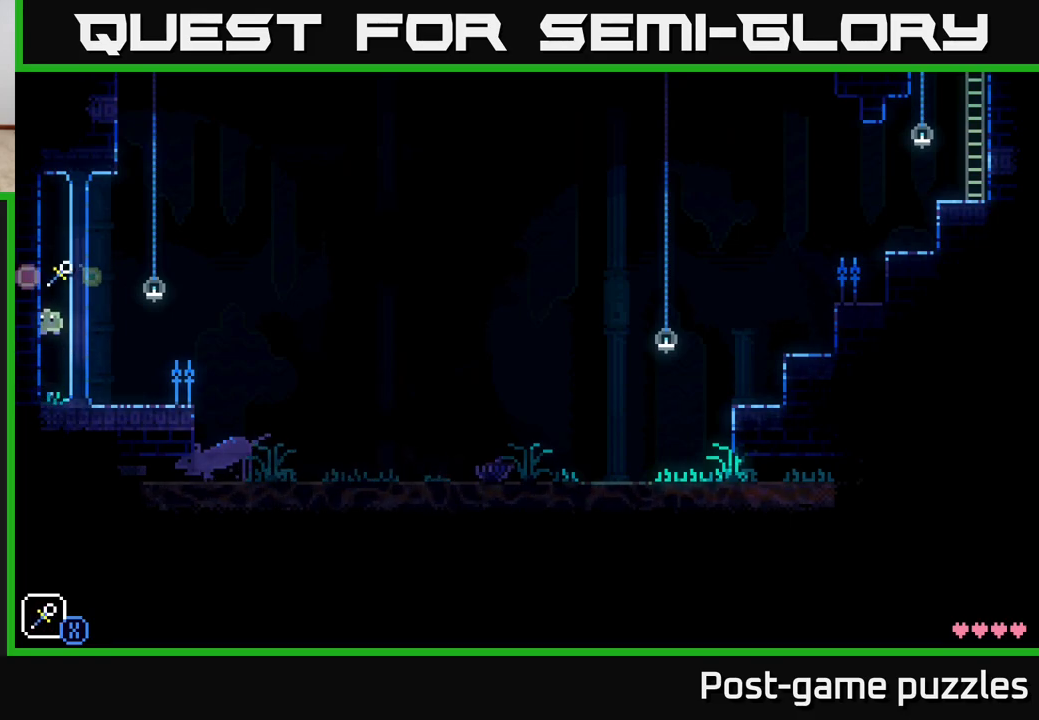
{"buttons": [], "left_stick": "up-right", "right_stick": "center", "events": [[50, "A", "up"], [167, "left_stick", "right"], [467, "left_stick", "up-right"]]}
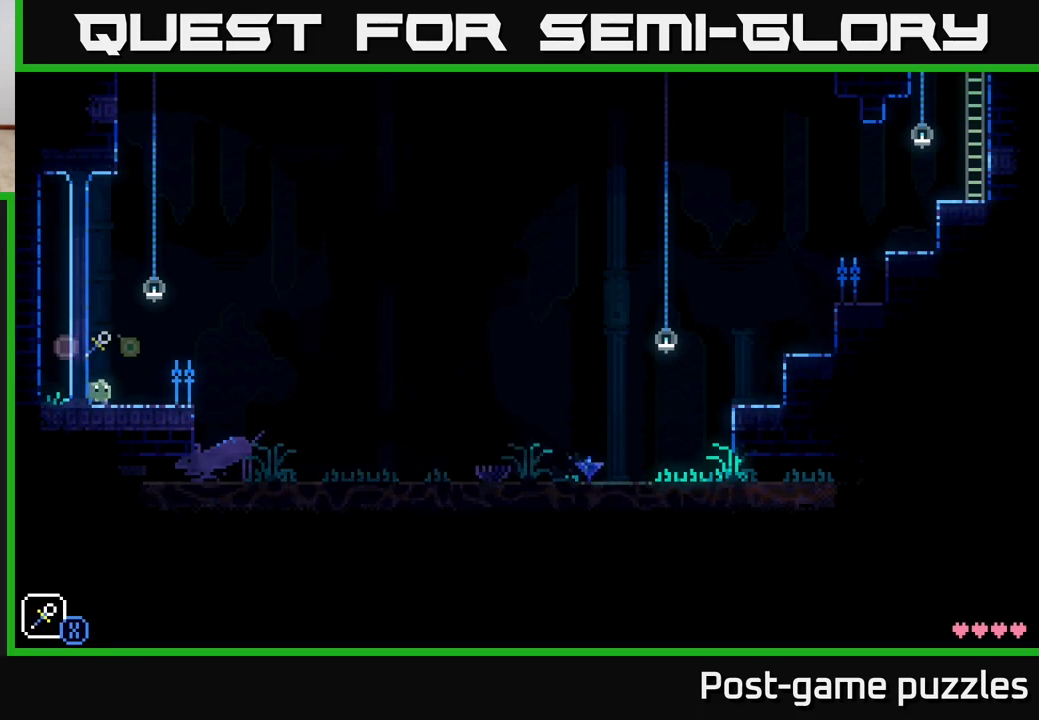
{"buttons": [], "left_stick": "center", "right_stick": "center", "events": [[17, "left_stick", "up-left"], [100, "left_stick", "left"], [283, "left_stick", "center"]]}
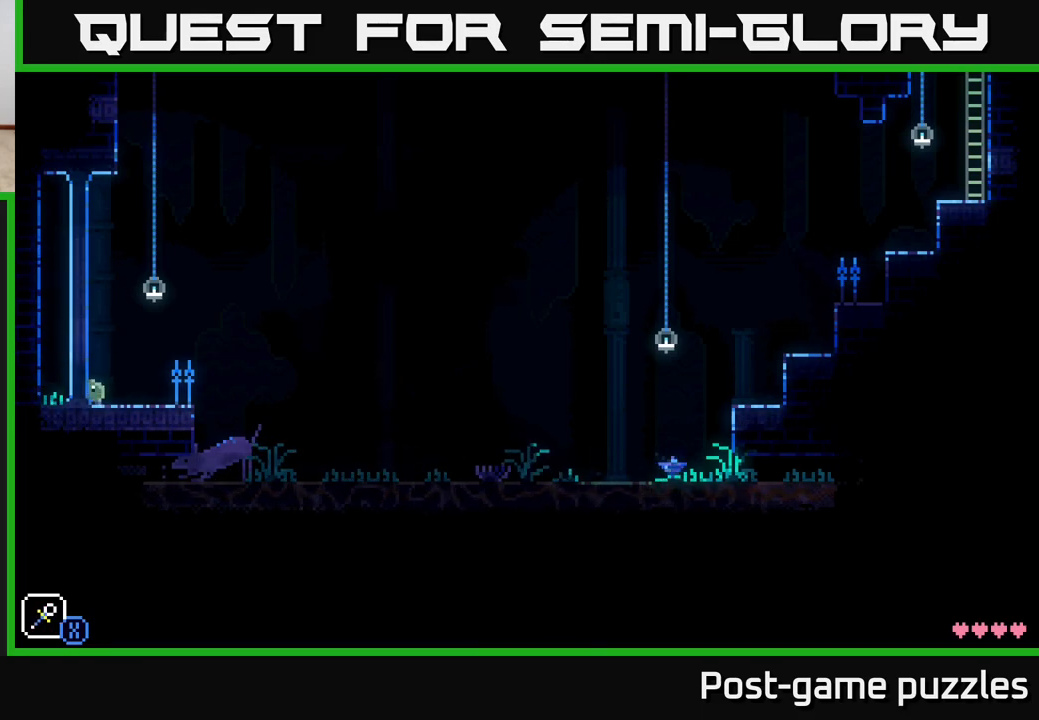
{"buttons": [], "left_stick": "center", "right_stick": "center", "events": [[300, "SELECT", "down"], [467, "SELECT", "up"]]}
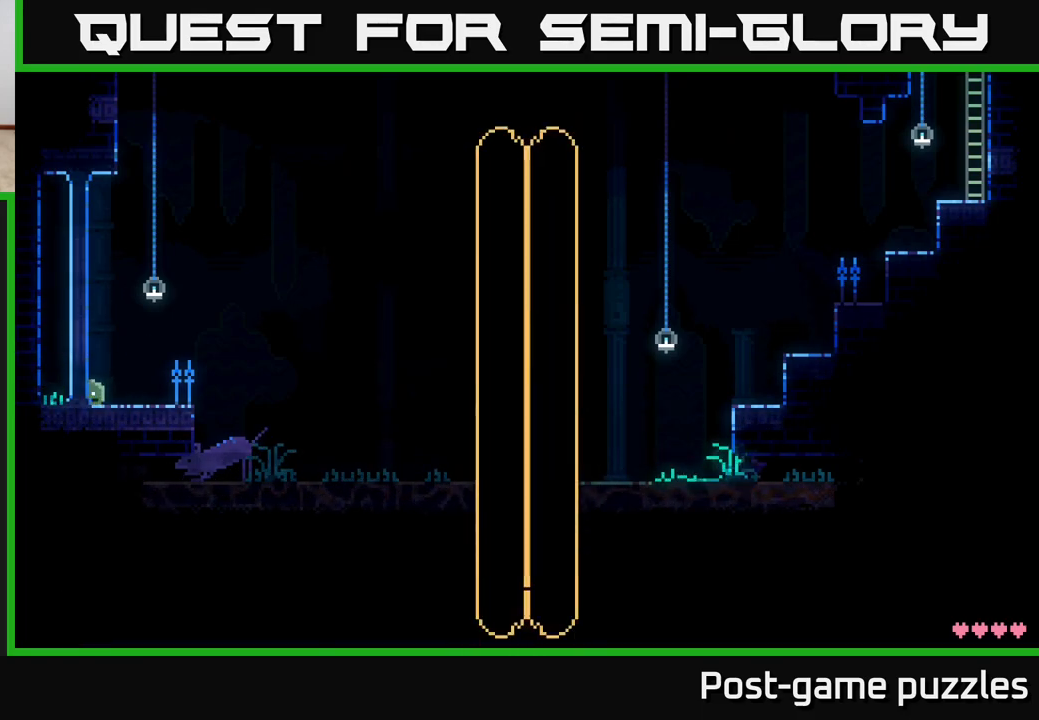
{"buttons": [], "left_stick": "center", "right_stick": "center", "events": []}
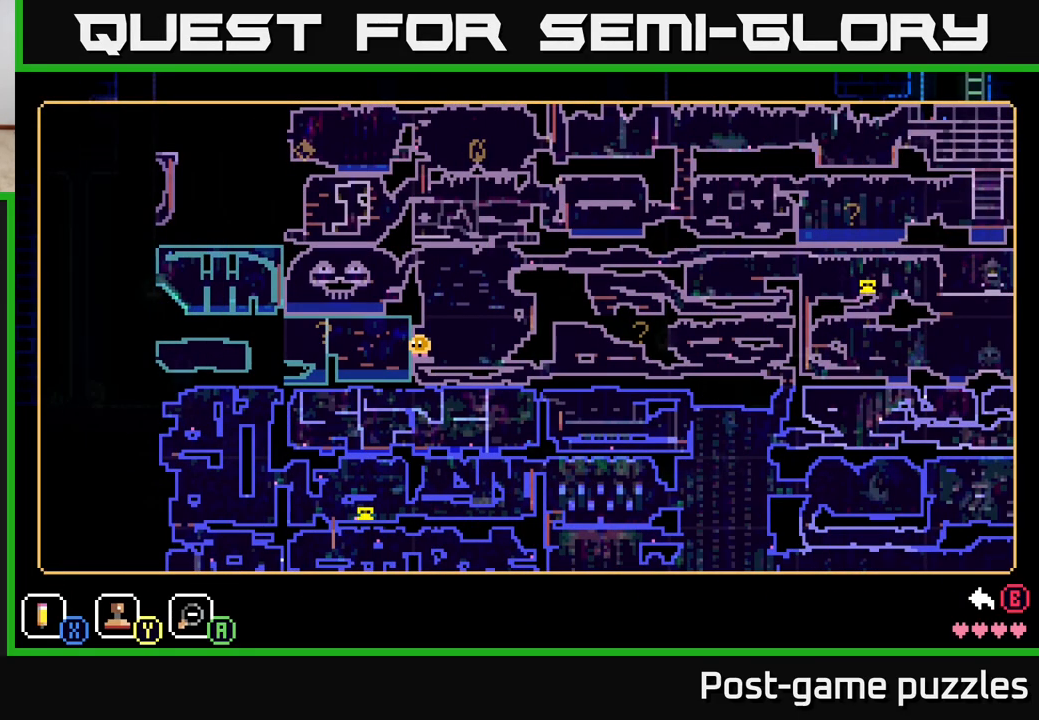
{"buttons": [], "left_stick": "up-left", "right_stick": "center", "events": [[450, "left_stick", "up-left"]]}
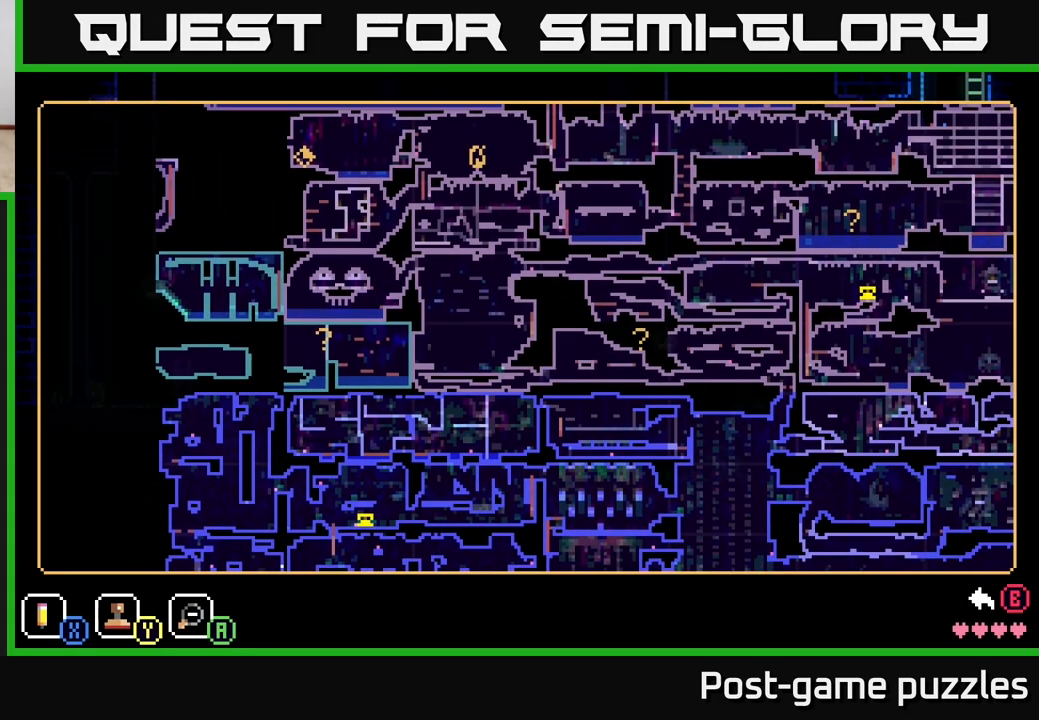
{"buttons": [], "left_stick": "center", "right_stick": "center", "events": [[167, "left_stick", "center"], [283, "left_stick", "down-left"], [483, "left_stick", "center"]]}
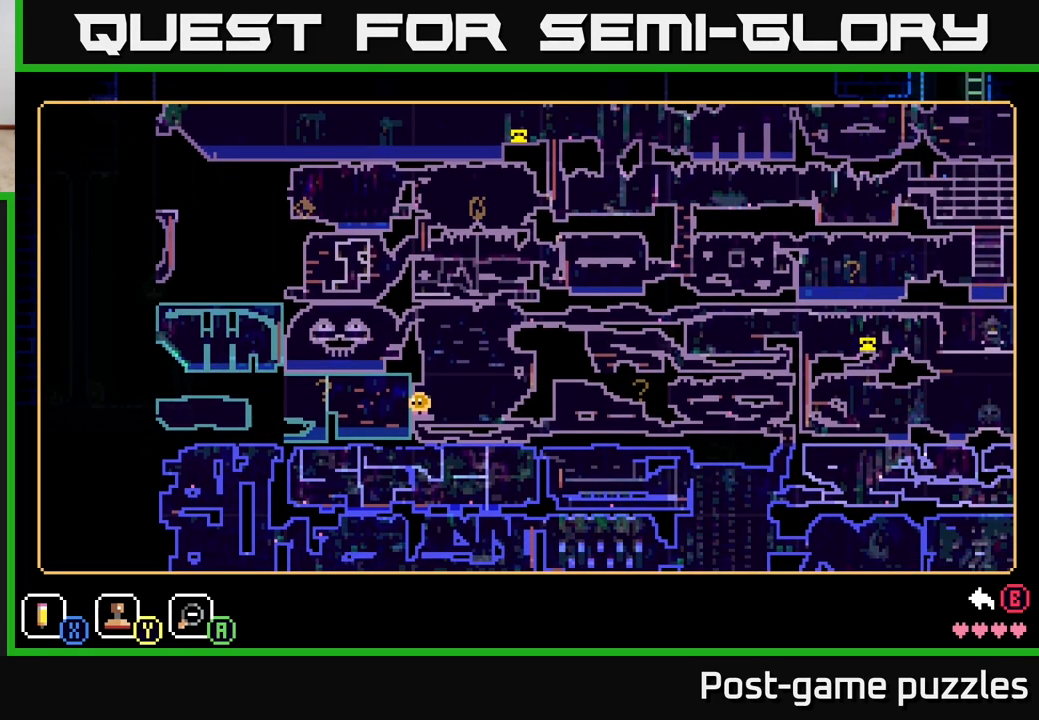
{"buttons": [], "left_stick": "down-left", "right_stick": "center", "events": [[333, "left_stick", "down-left"]]}
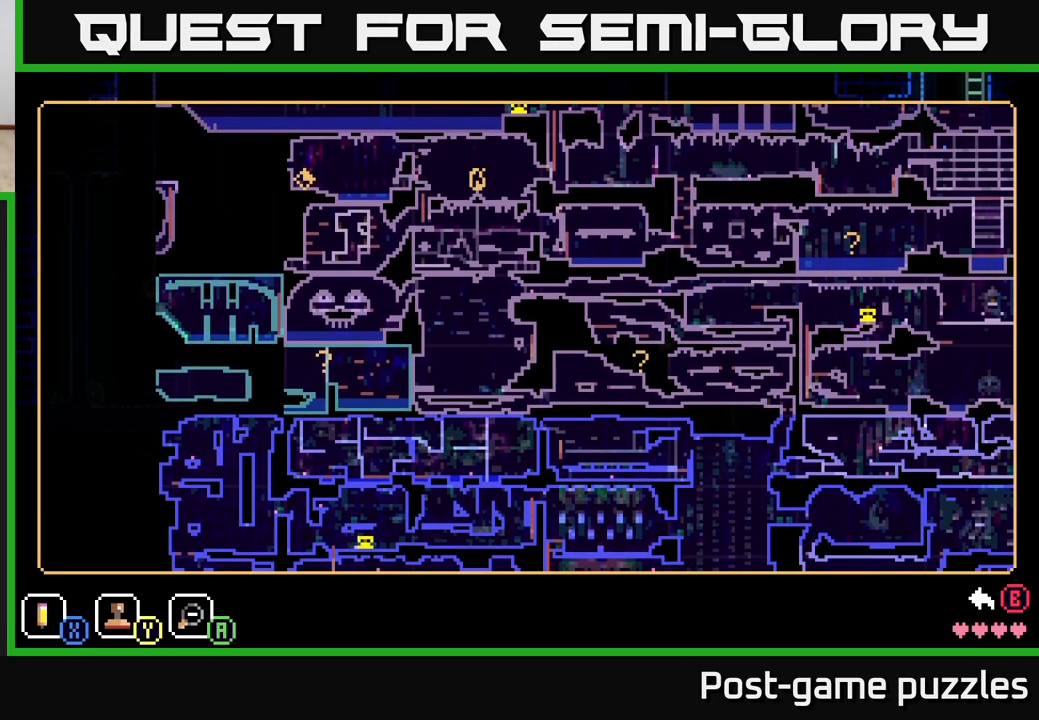
{"buttons": [], "left_stick": "center", "right_stick": "center", "events": [[33, "left_stick", "center"]]}
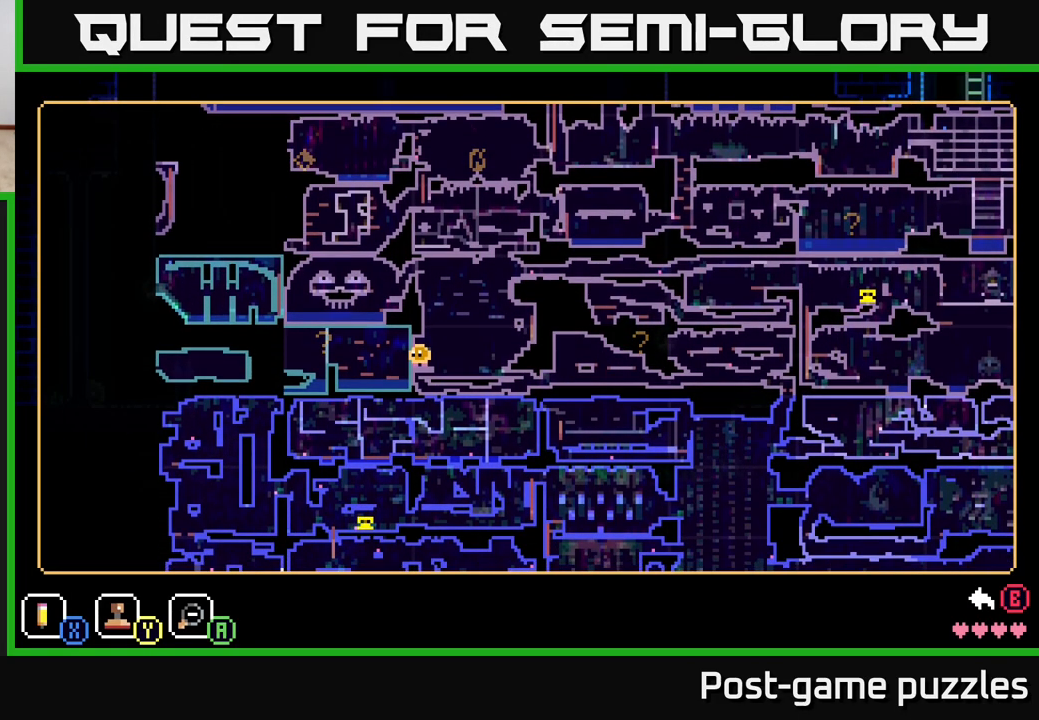
{"buttons": [], "left_stick": "center", "right_stick": "center", "events": []}
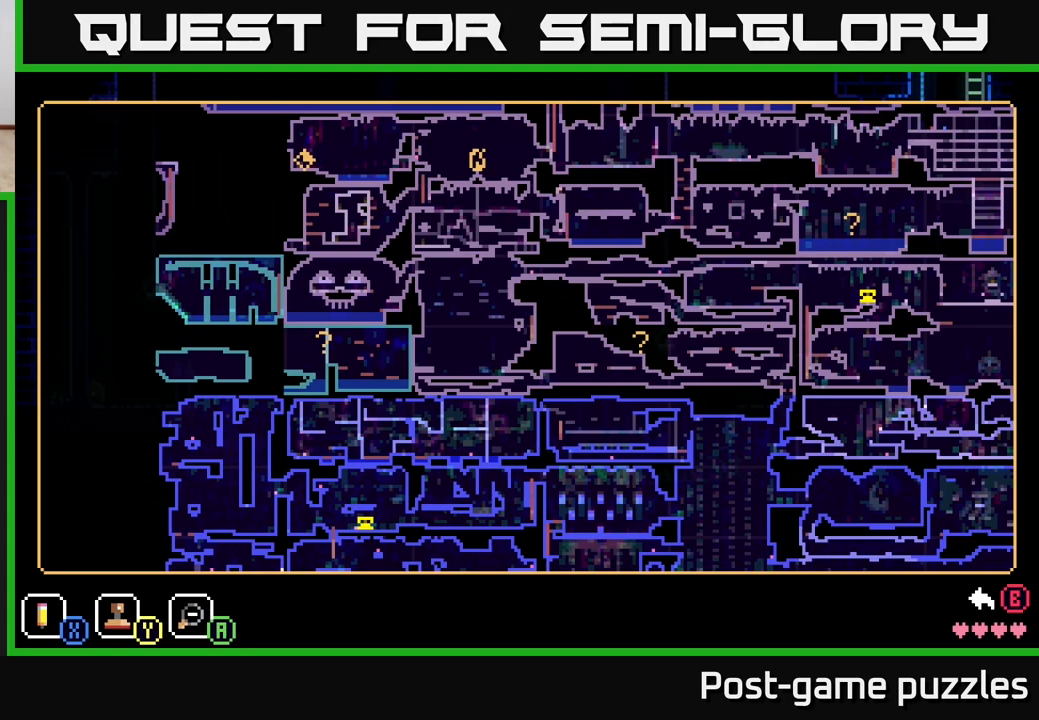
{"buttons": [], "left_stick": "center", "right_stick": "center", "events": []}
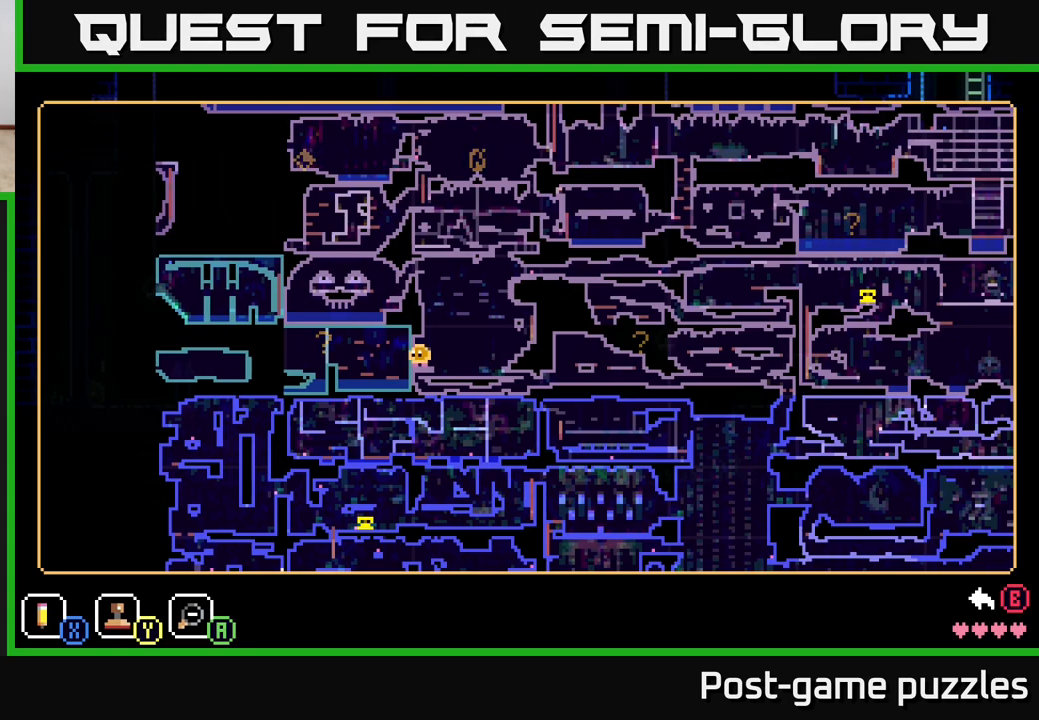
{"buttons": [], "left_stick": "center", "right_stick": "center", "events": []}
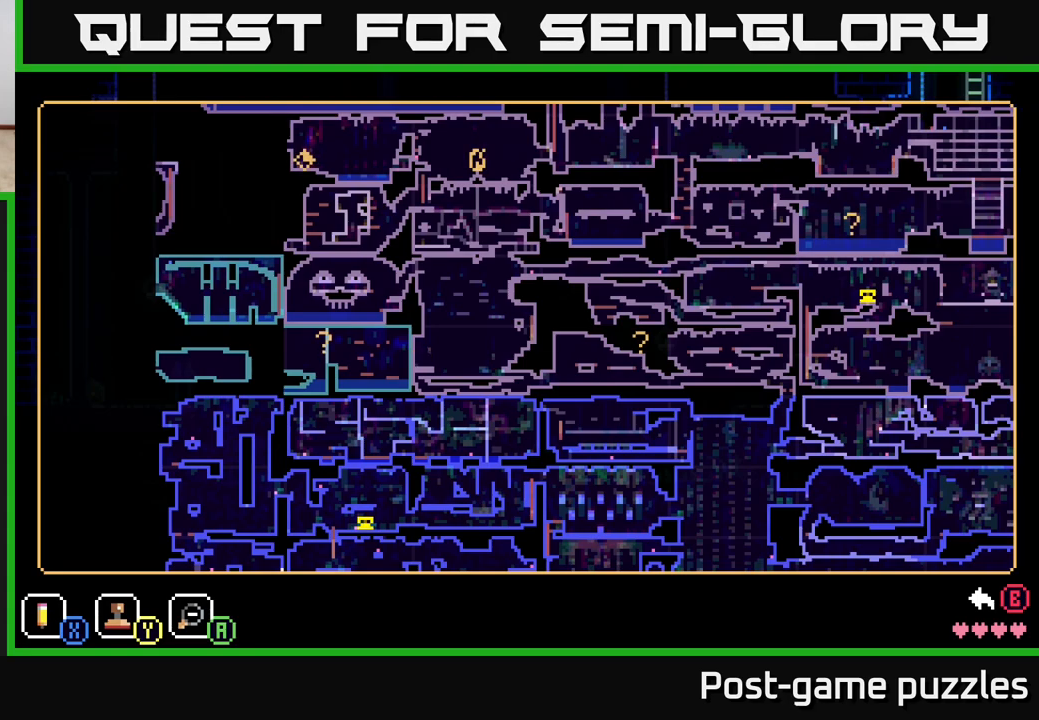
{"buttons": [], "left_stick": "center", "right_stick": "center", "events": []}